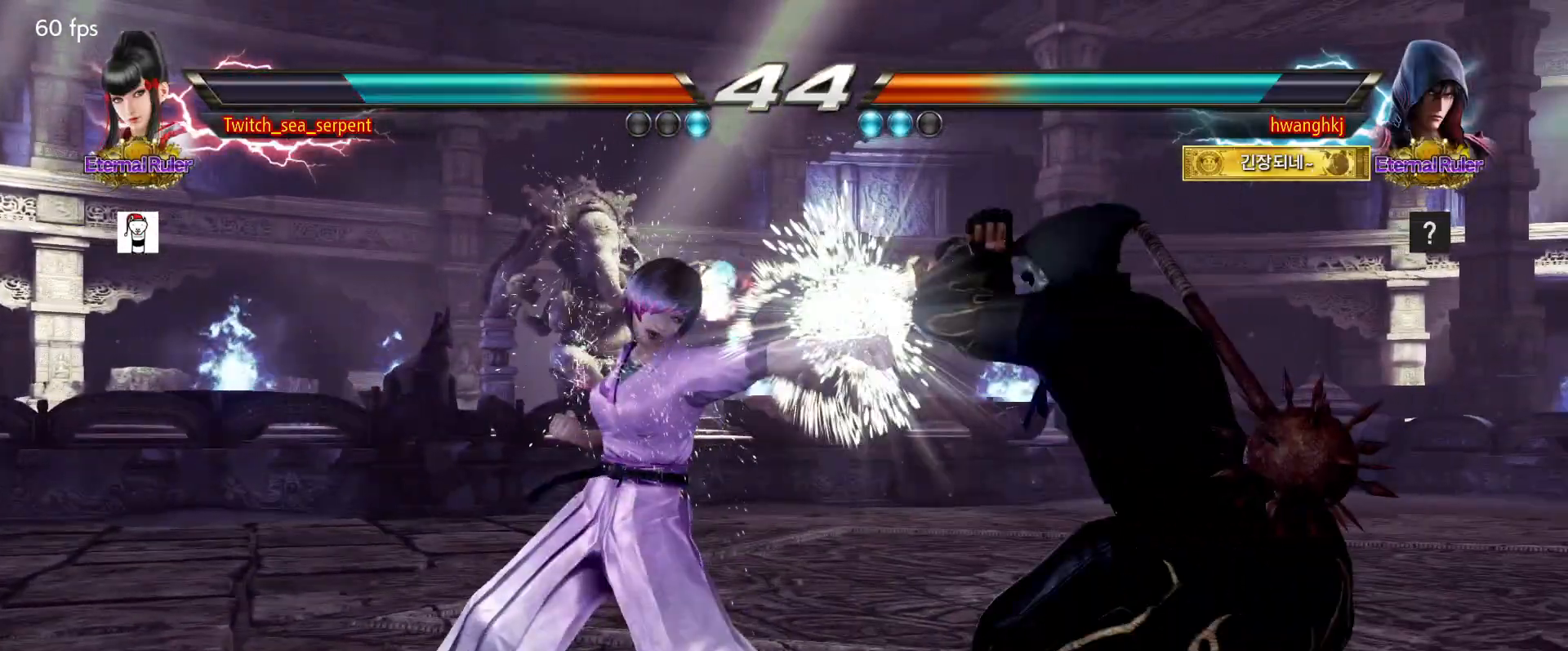
Gameplay with a controller (arcade stick); each line is a JSON object with the inputs held at the frame after it. "events" lists button and stick changes between this image and that frame as [ms after this image, input, new state], when the widget could be followed in between. Not read: L3 R3 Z left_stick.
{"buttons": [], "events": []}
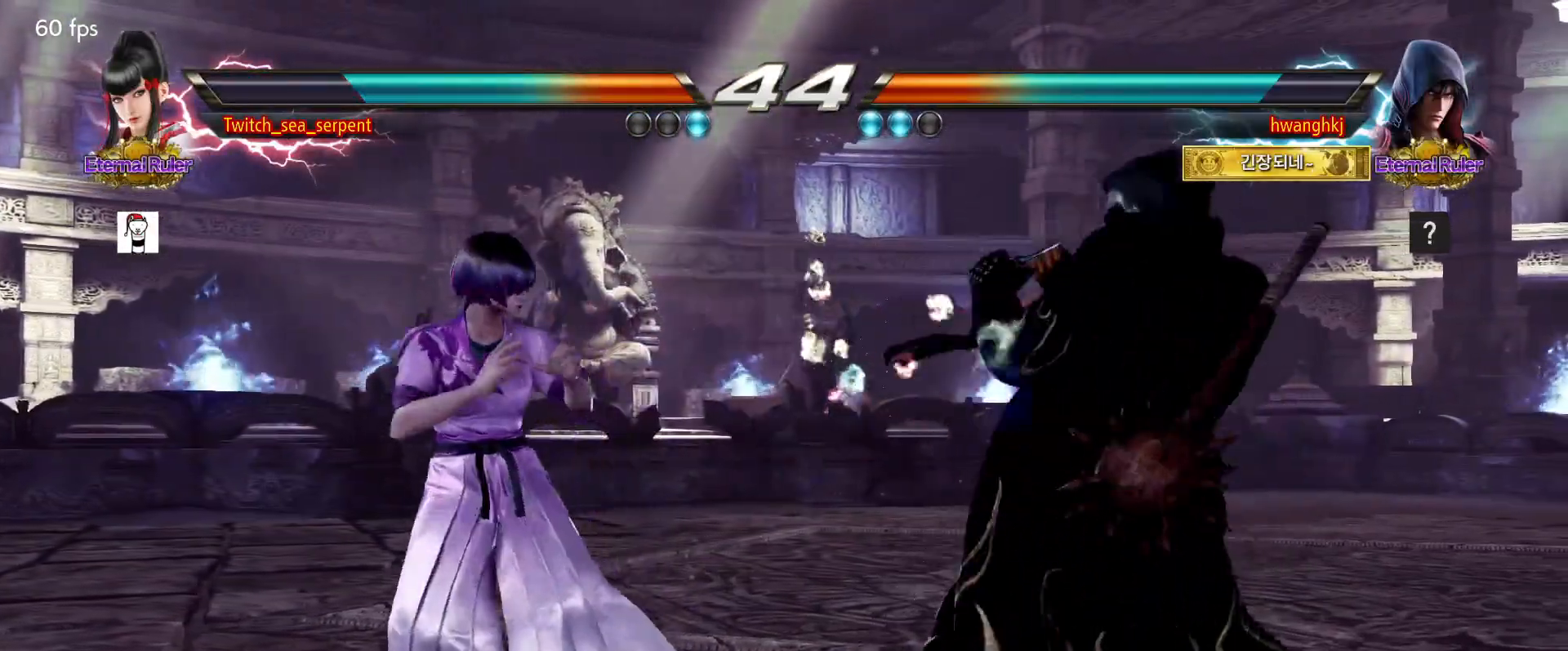
{"buttons": [], "events": []}
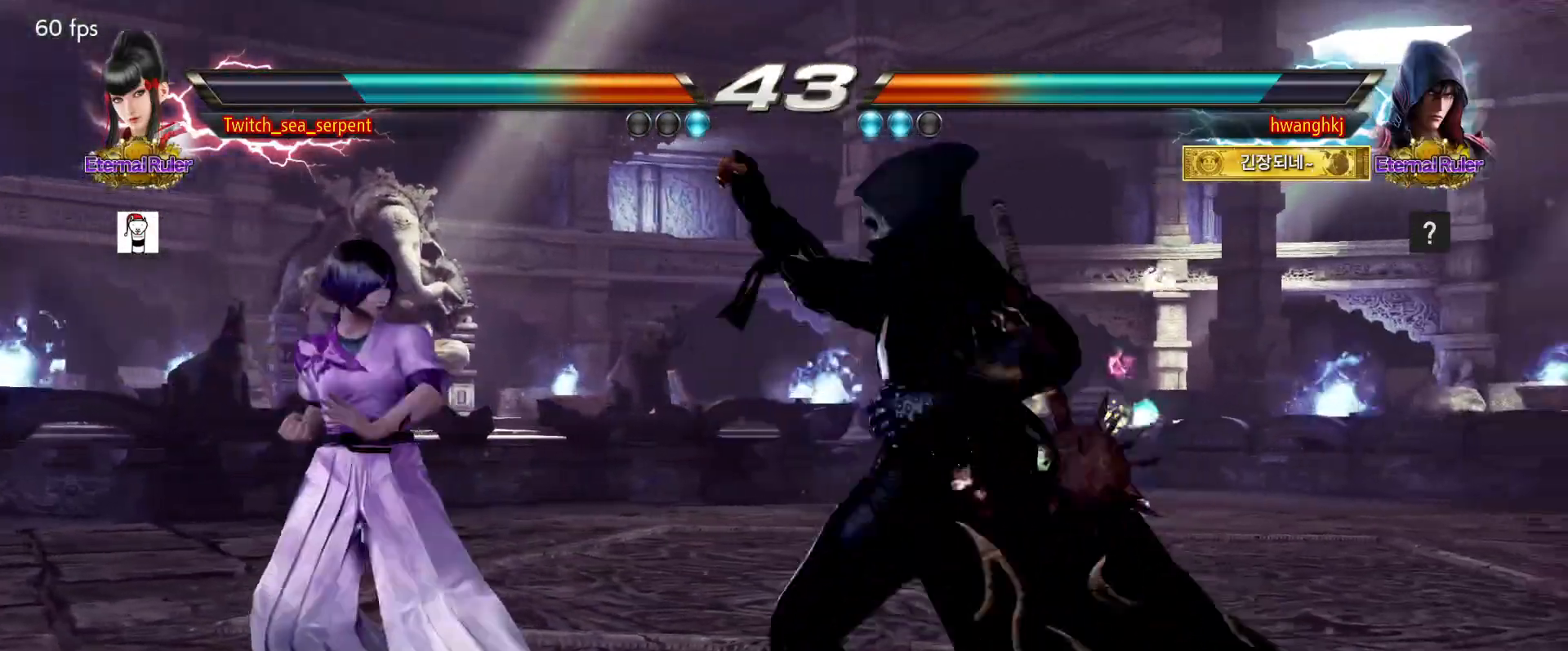
{"buttons": ["CIRCLE"], "events": [[400, "CIRCLE", "down"]]}
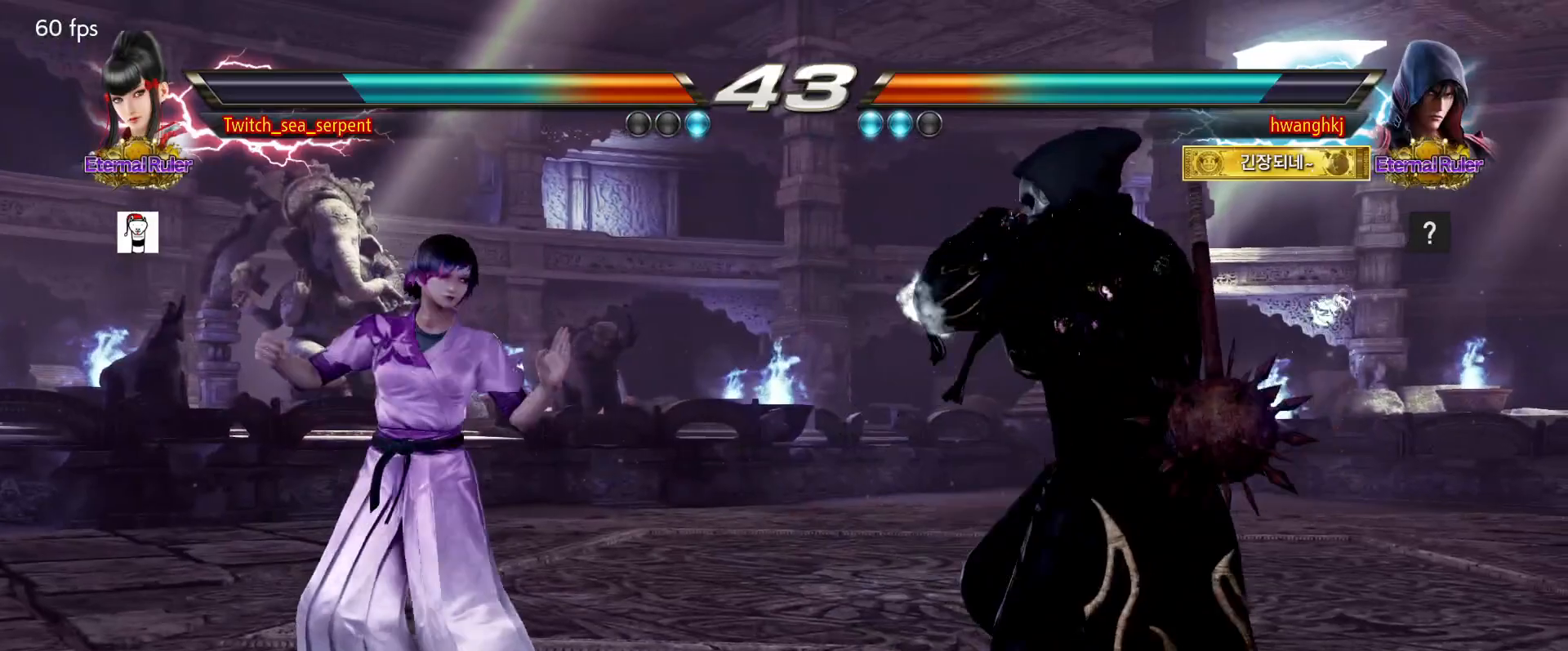
{"buttons": [], "events": [[67, "CIRCLE", "up"]]}
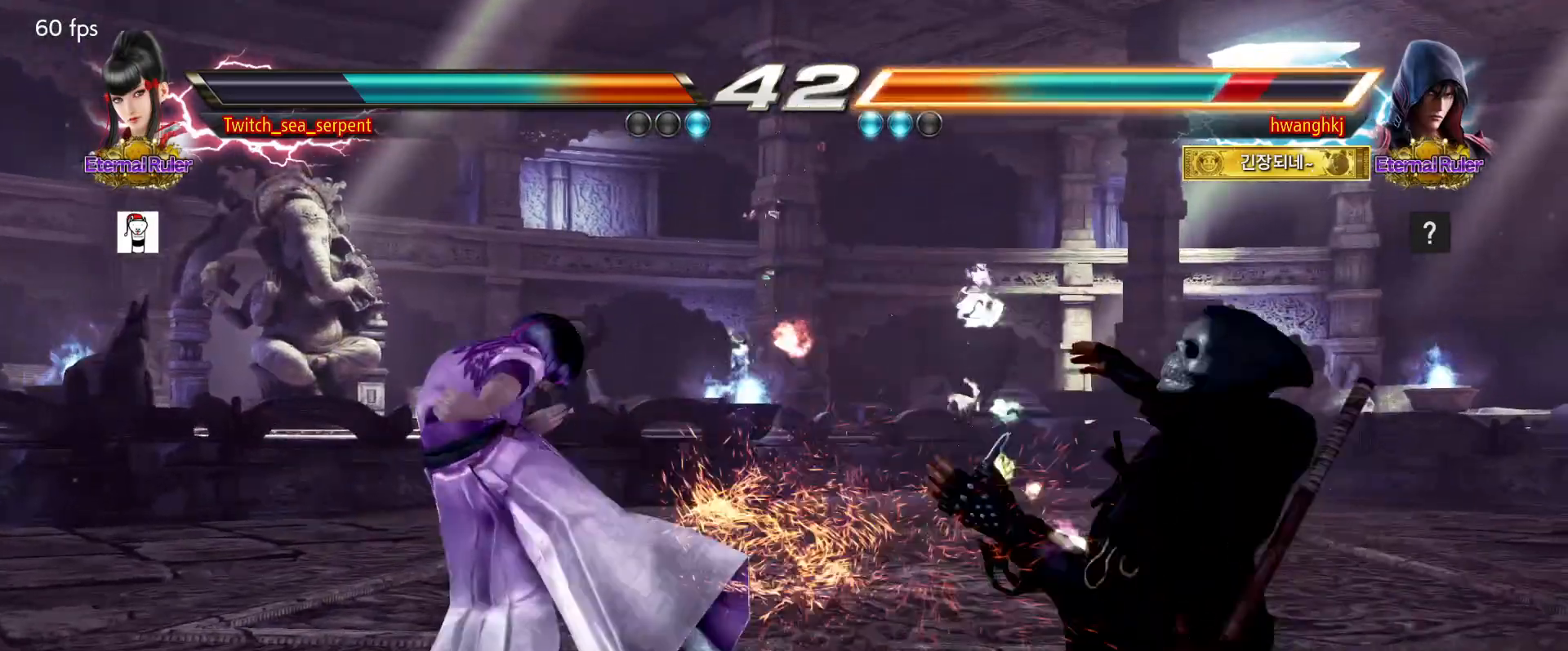
{"buttons": []}
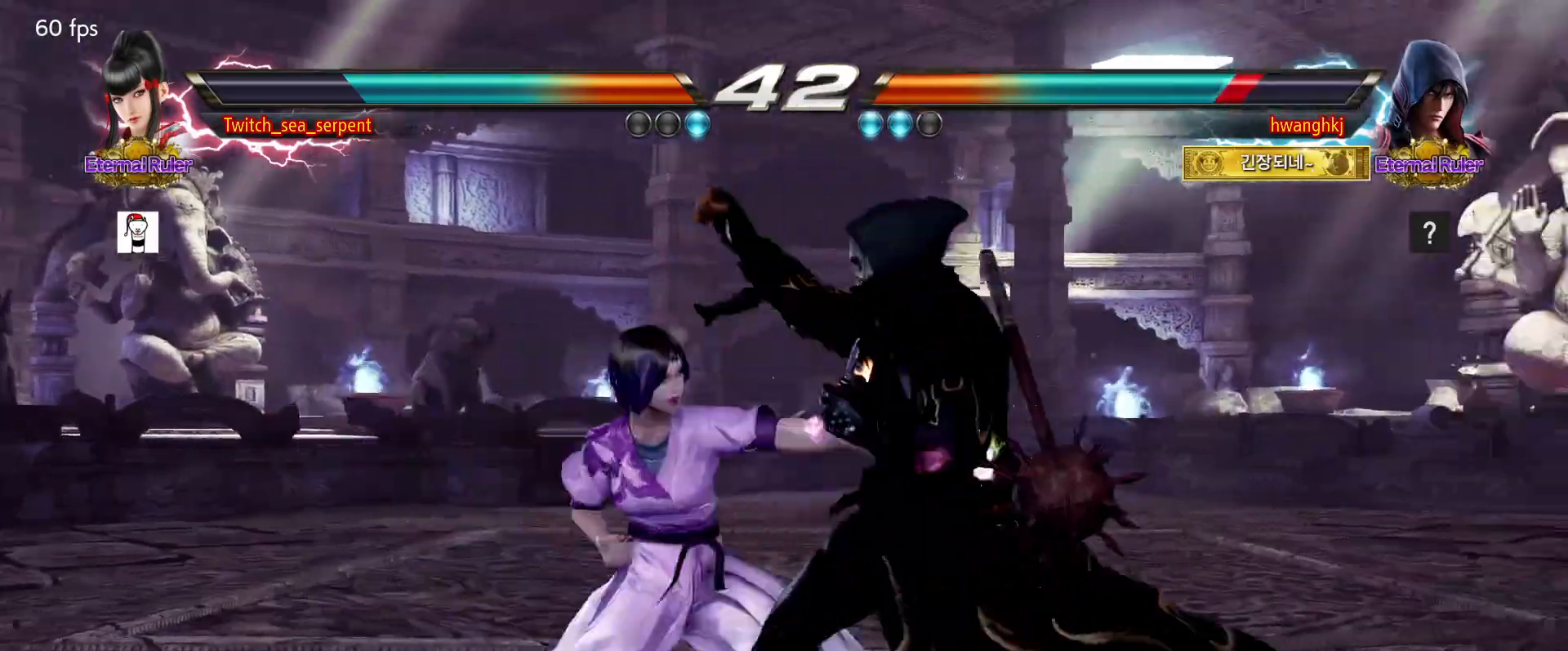
{"buttons": ["CIRCLE"], "events": [[400, "CIRCLE", "down"]]}
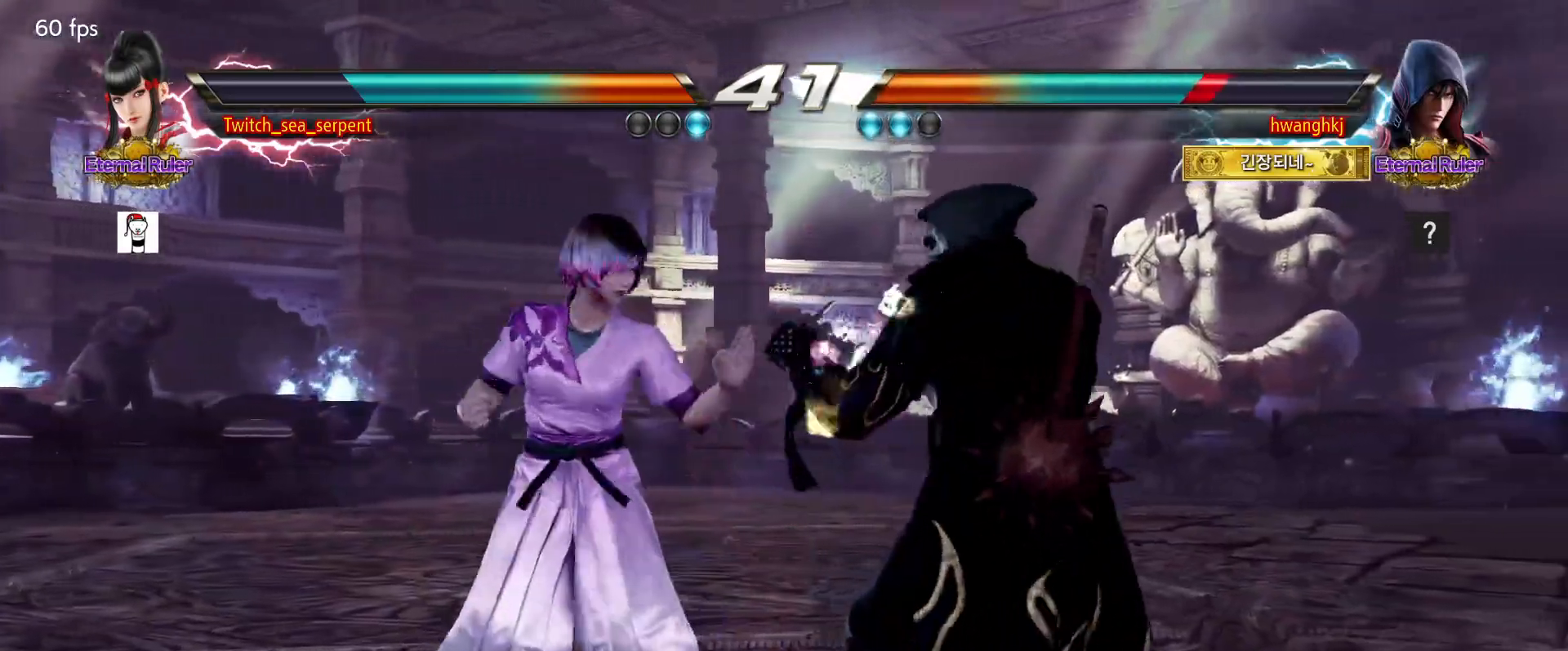
{"buttons": [], "events": [[50, "CIRCLE", "up"], [317, "SQUARE", "down"], [367, "SQUARE", "up"], [433, "SQUARE", "down"], [483, "SQUARE", "up"]]}
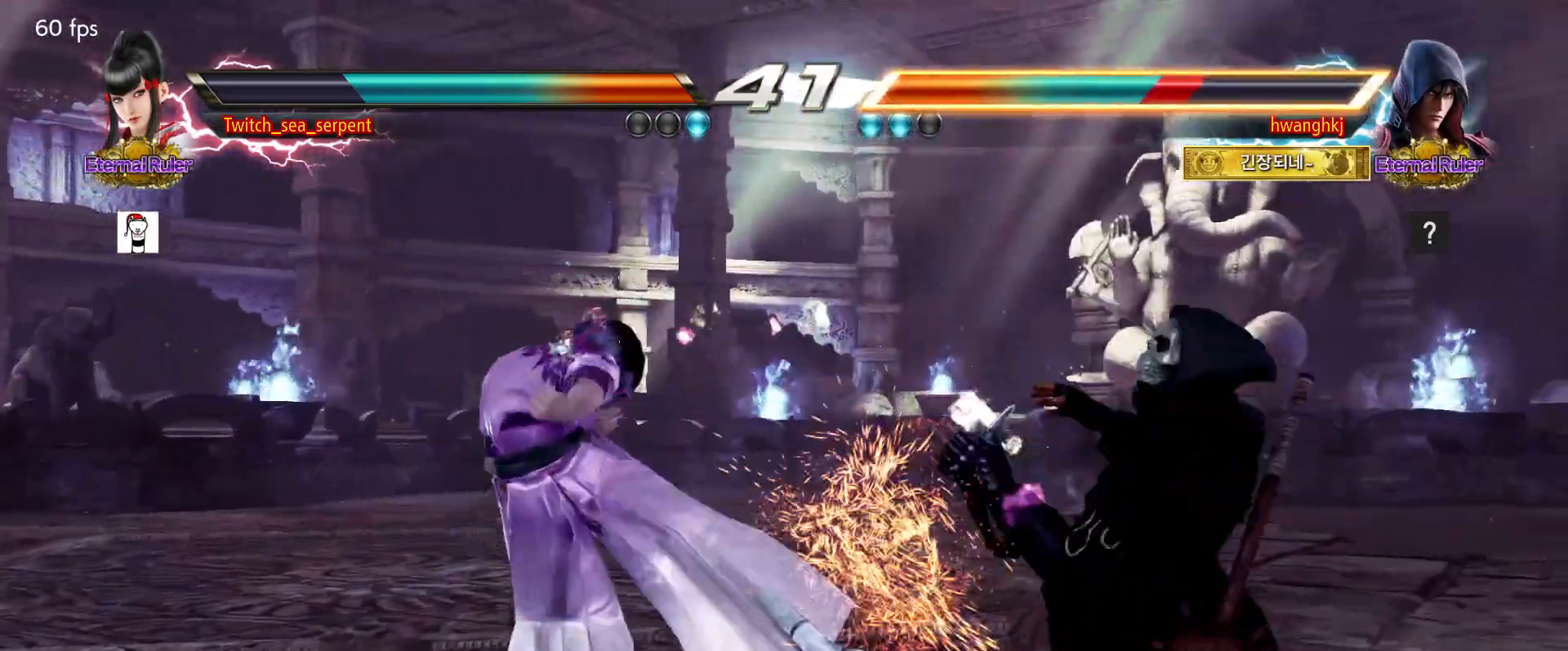
{"buttons": [], "events": [[67, "SQUARE", "down"], [117, "SQUARE", "up"], [183, "SQUARE", "down"], [233, "SQUARE", "up"], [300, "SQUARE", "down"], [450, "SQUARE", "up"]]}
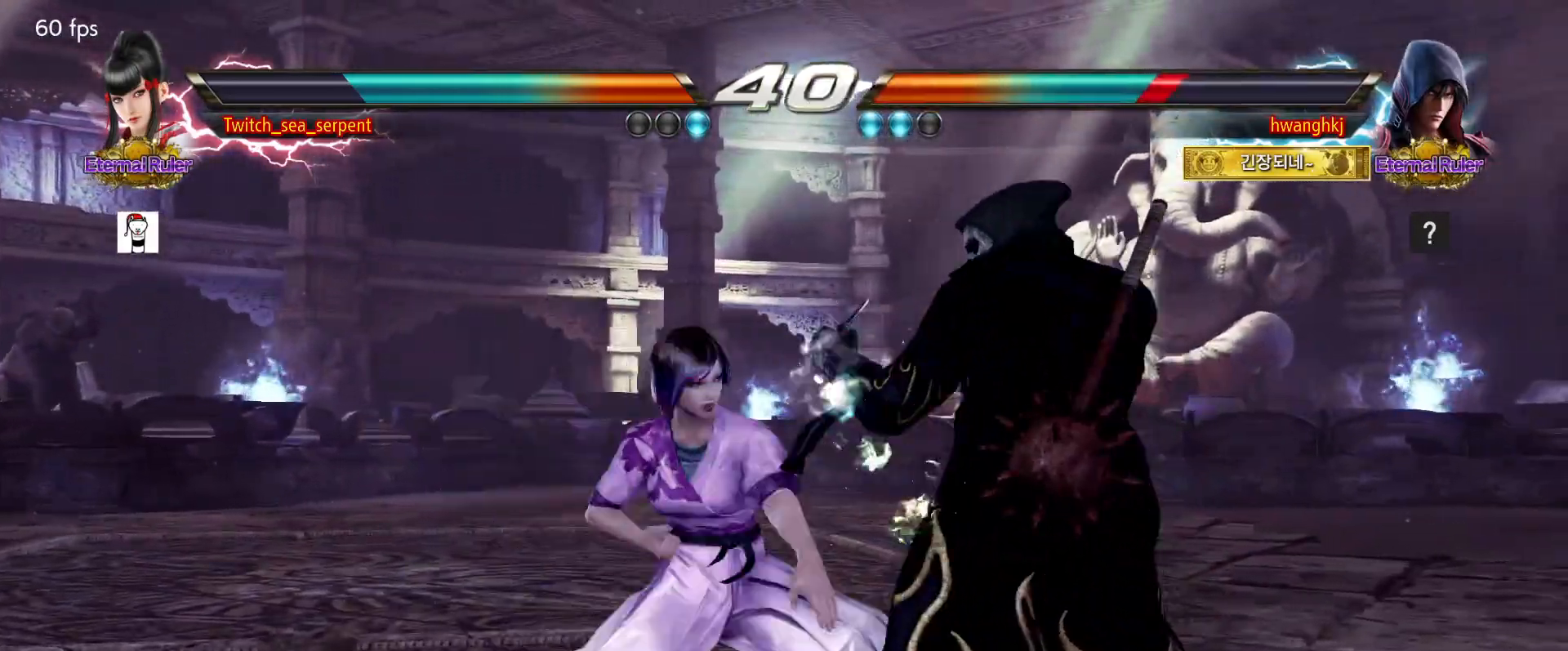
{"buttons": [], "events": []}
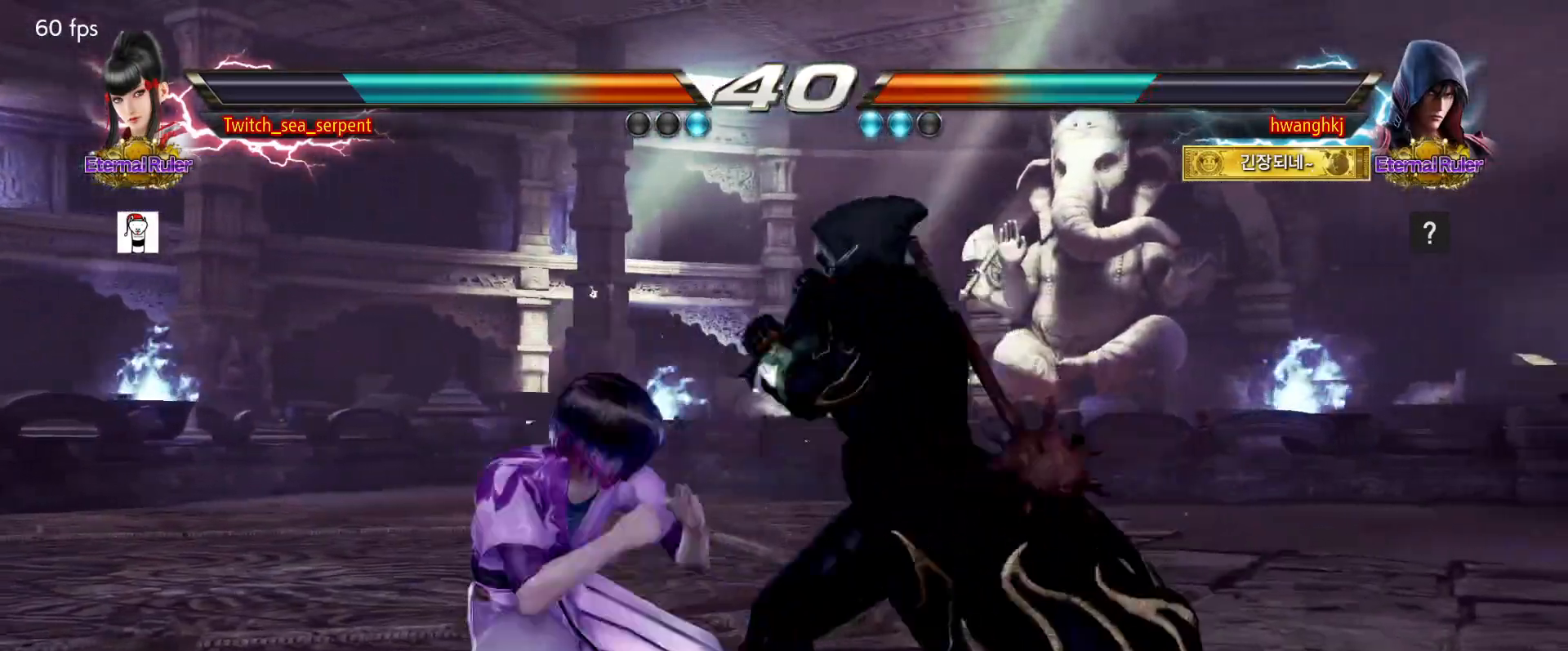
{"buttons": [], "events": []}
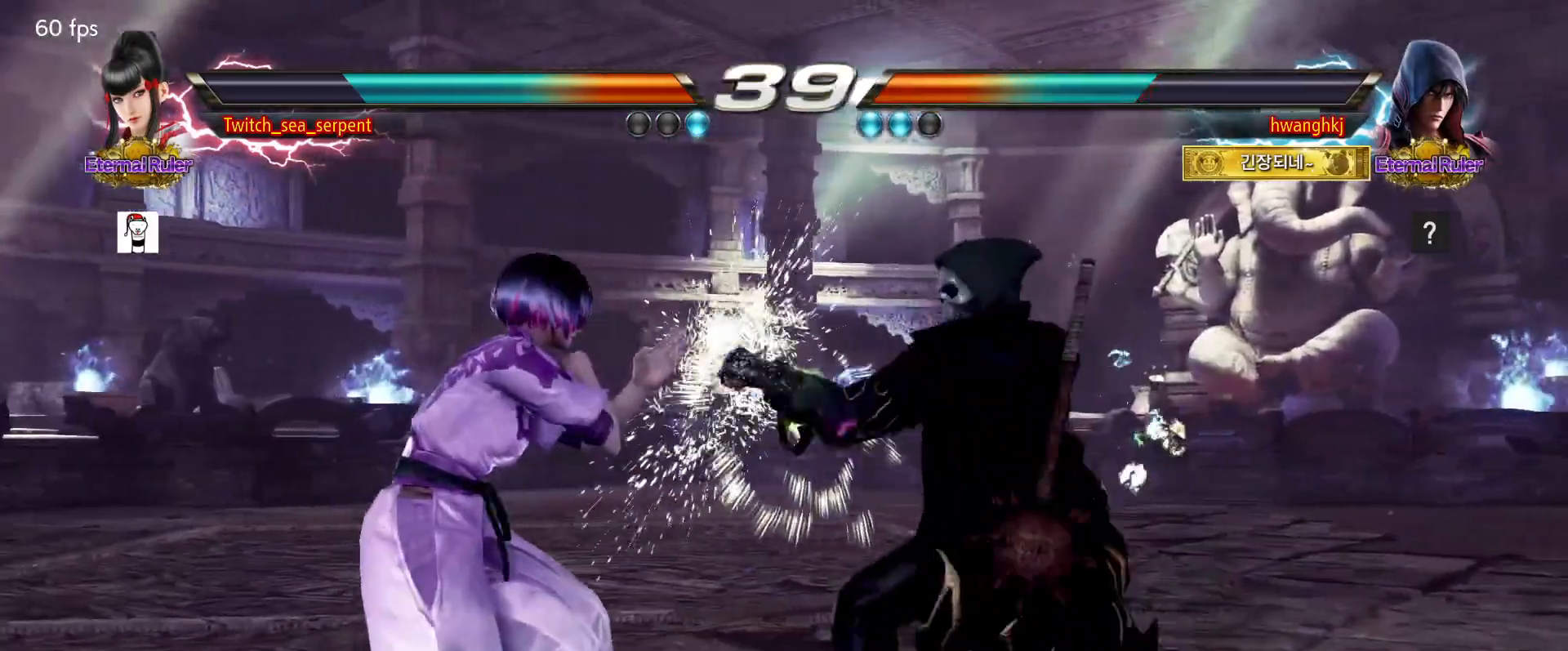
{"buttons": ["CIRCLE"], "events": [[467, "CIRCLE", "down"]]}
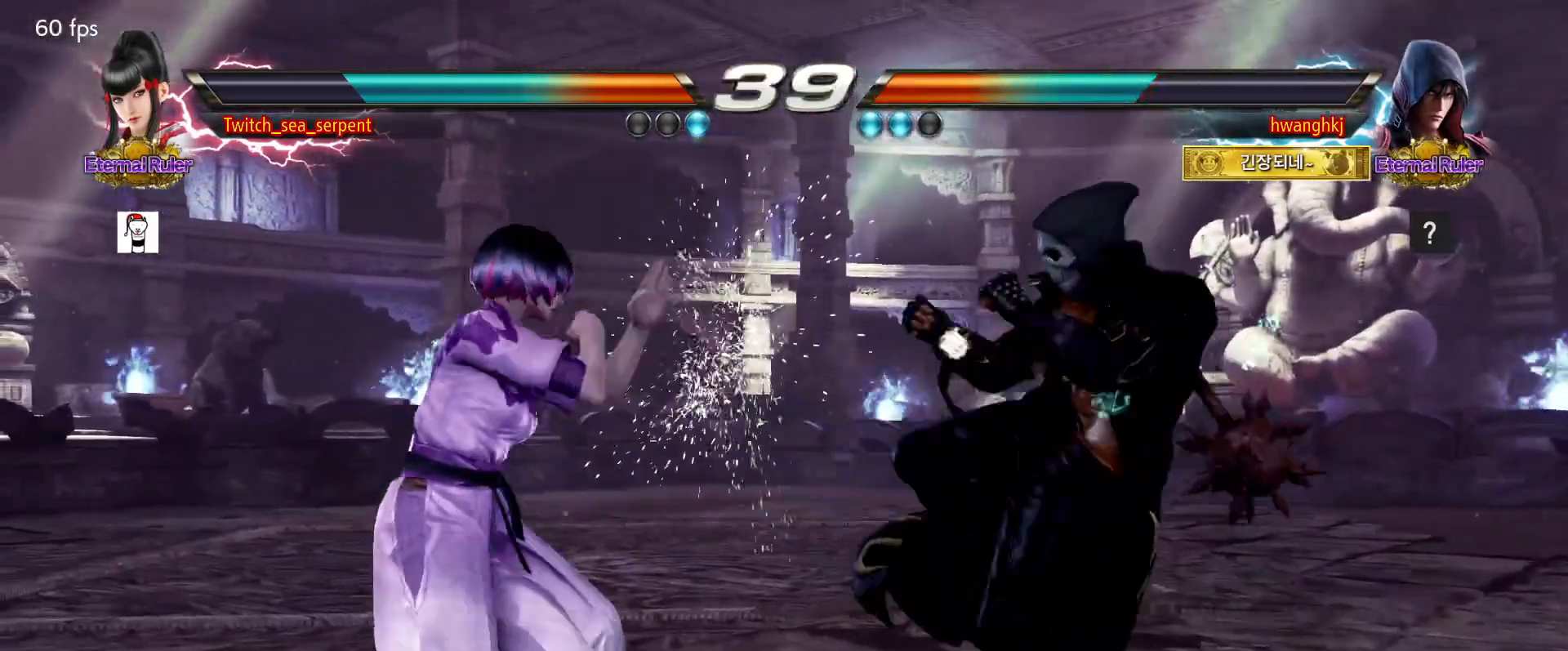
{"buttons": [], "events": [[167, "CIRCLE", "up"], [417, "SQUARE", "down"], [467, "SQUARE", "up"]]}
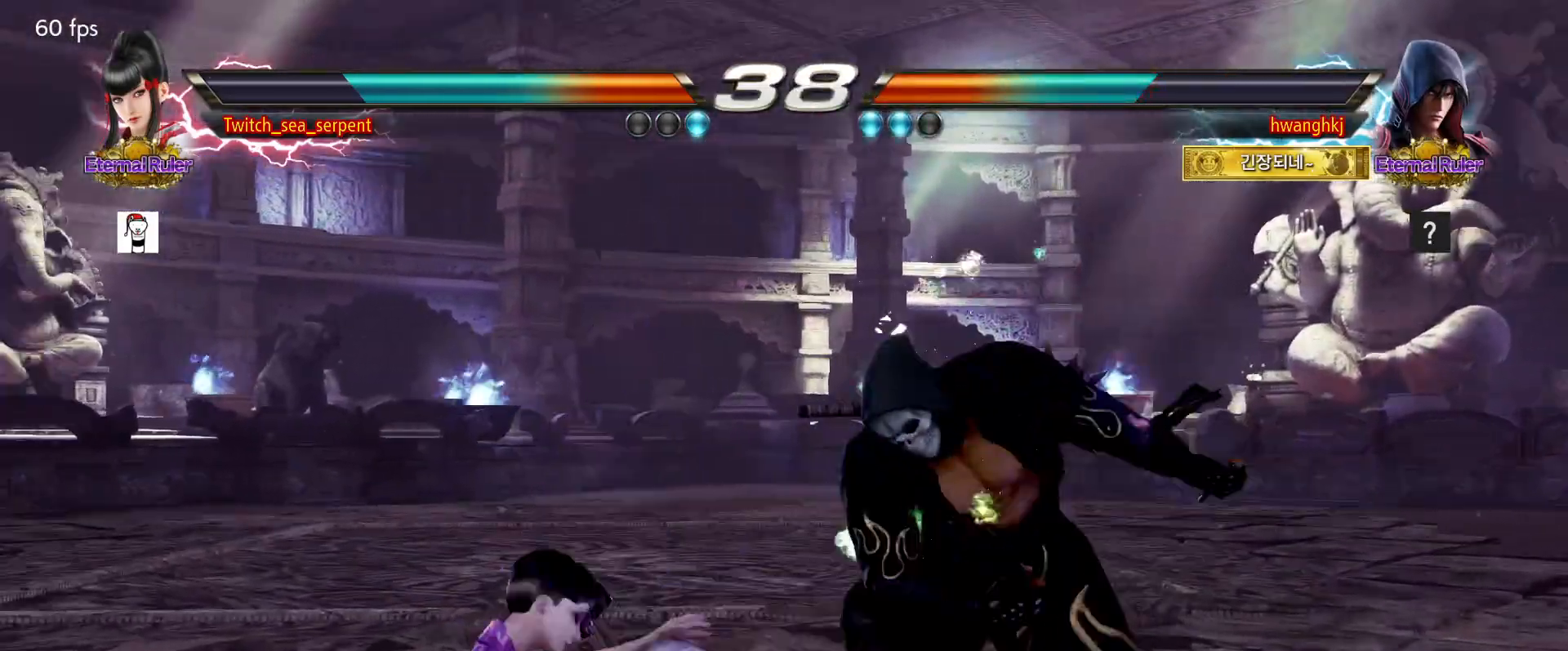
{"buttons": [], "events": [[50, "SQUARE", "down"], [100, "SQUARE", "up"], [417, "SQUARE", "down"], [500, "SQUARE", "up"]]}
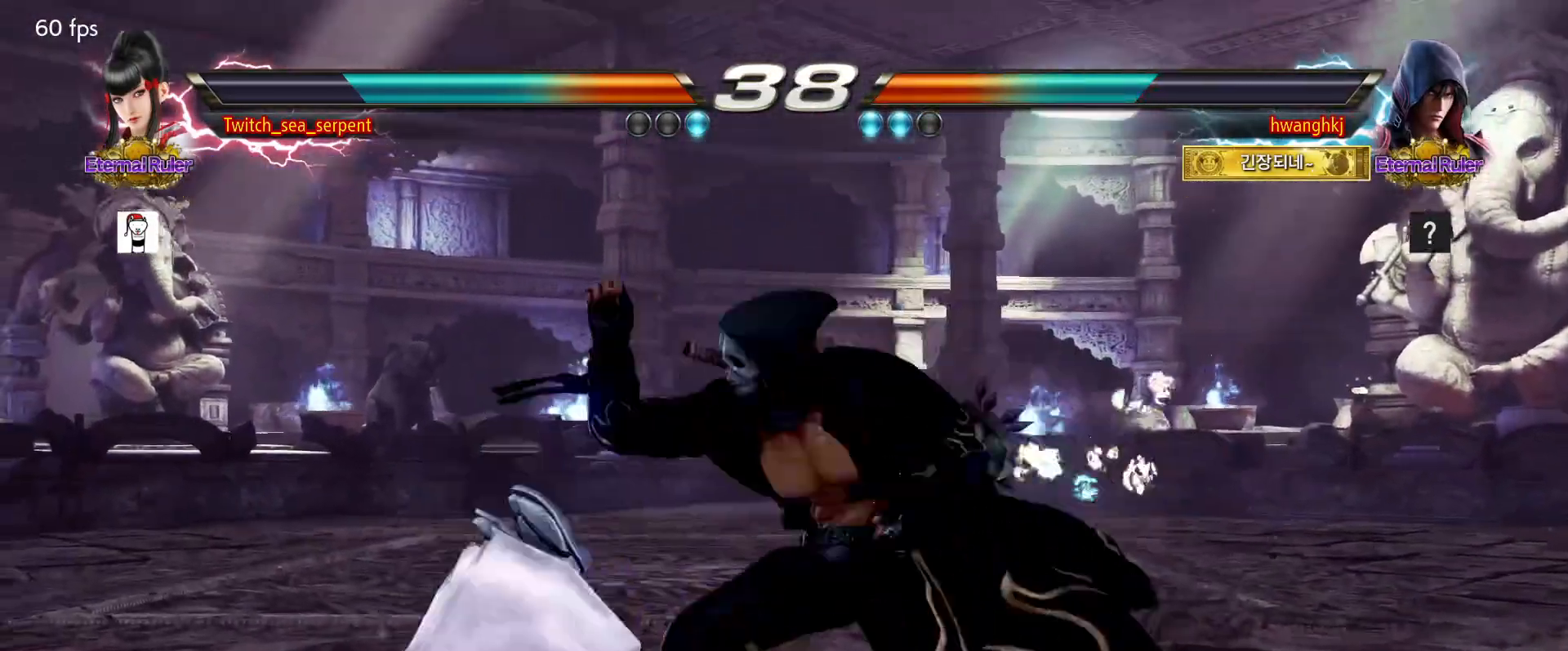
{"buttons": ["SQUARE"], "events": [[67, "SQUARE", "down"], [150, "SQUARE", "up"], [217, "SQUARE", "down"], [283, "SQUARE", "up"], [333, "SQUARE", "down"], [400, "SQUARE", "up"], [500, "SQUARE", "down"]]}
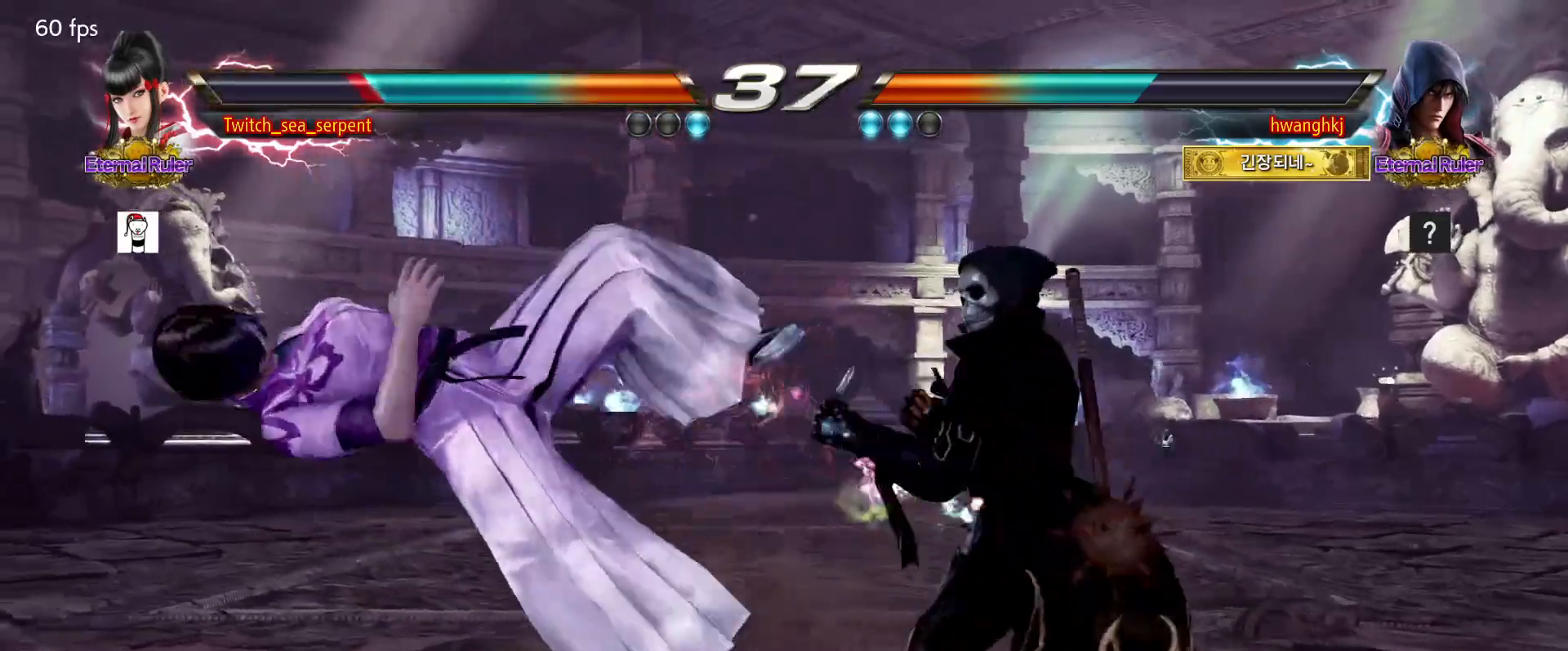
{"buttons": [], "events": [[50, "SQUARE", "up"], [100, "SQUARE", "down"], [167, "SQUARE", "up"], [233, "SQUARE", "down"], [317, "SQUARE", "up"], [367, "SQUARE", "down"], [417, "SQUARE", "up"]]}
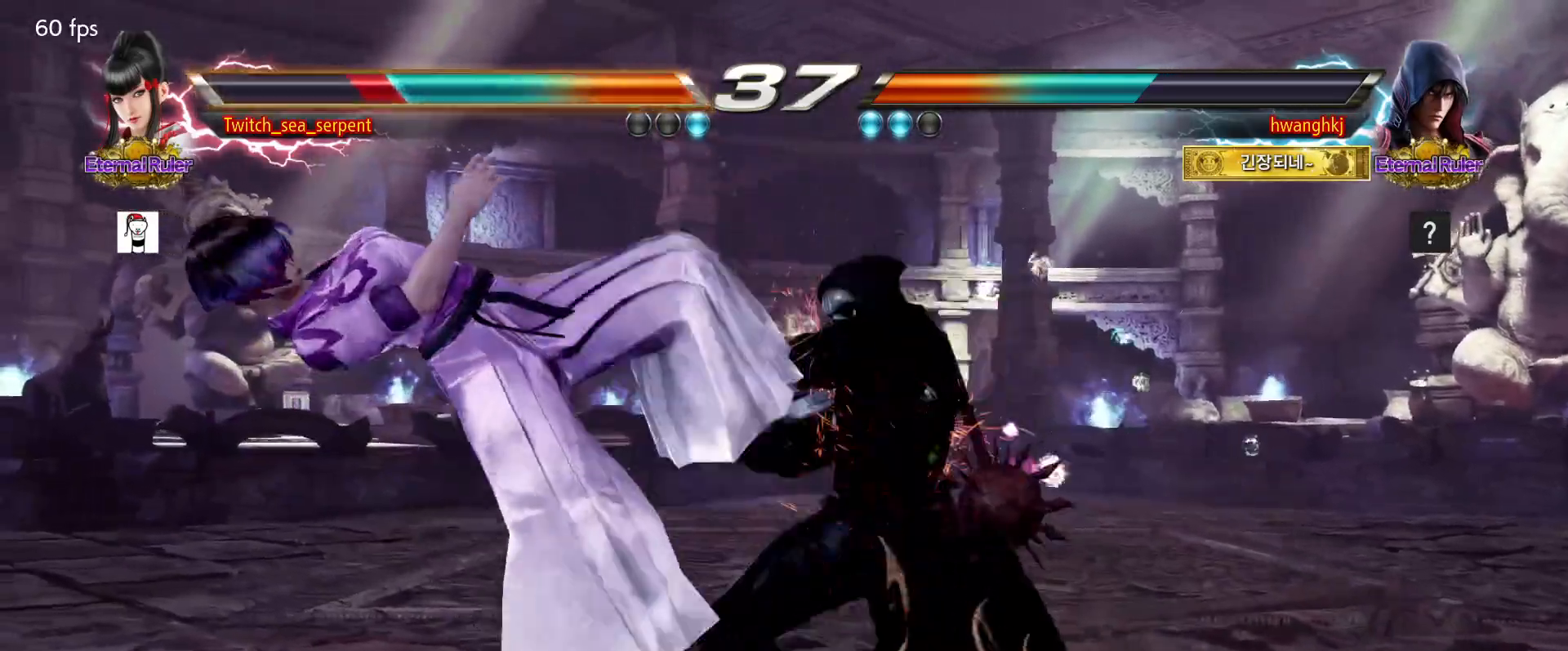
{"buttons": [], "events": [[17, "SQUARE", "down"], [83, "SQUARE", "up"], [133, "SQUARE", "down"], [183, "SQUARE", "up"], [283, "SQUARE", "down"], [350, "SQUARE", "up"], [417, "SQUARE", "down"], [467, "SQUARE", "up"]]}
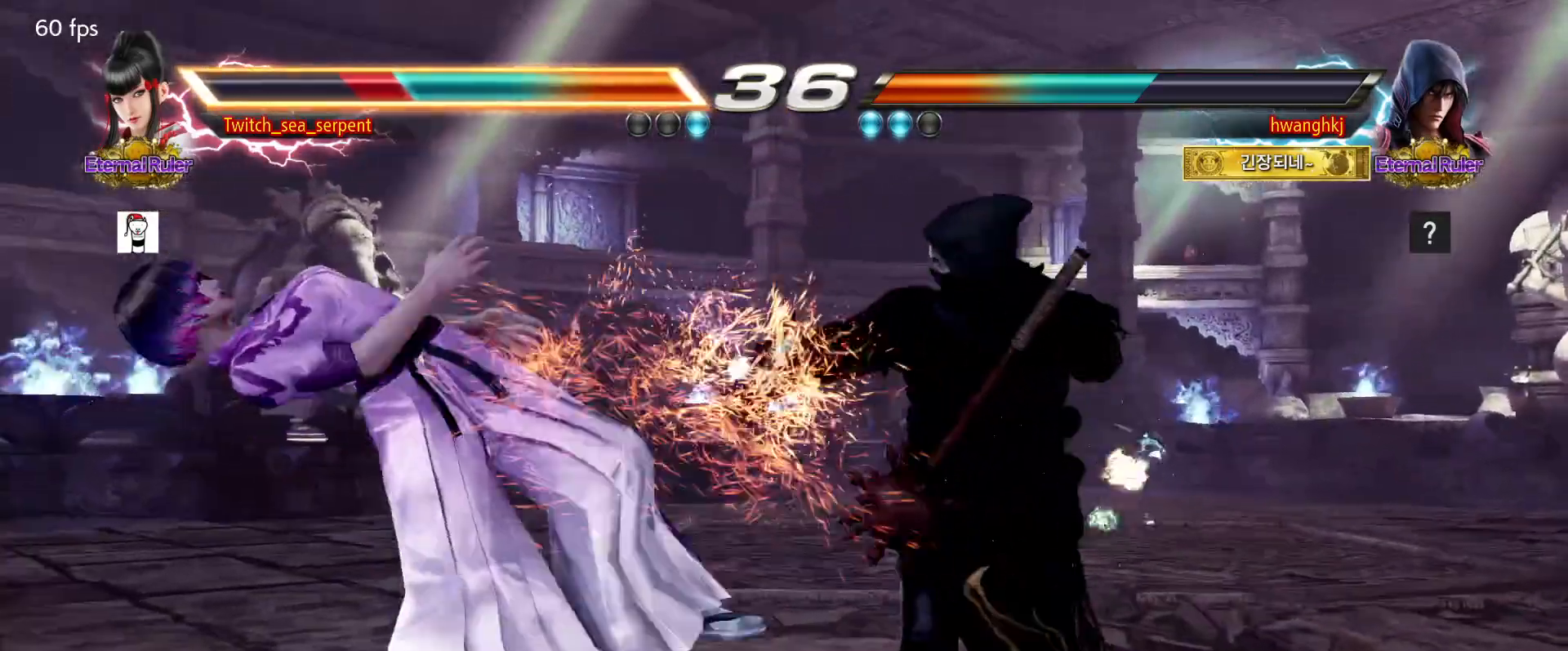
{"buttons": [], "events": [[67, "SQUARE", "down"], [117, "SQUARE", "up"], [167, "SQUARE", "down"], [233, "SQUARE", "up"], [317, "SQUARE", "down"], [367, "SQUARE", "up"], [417, "SQUARE", "down"], [483, "SQUARE", "up"]]}
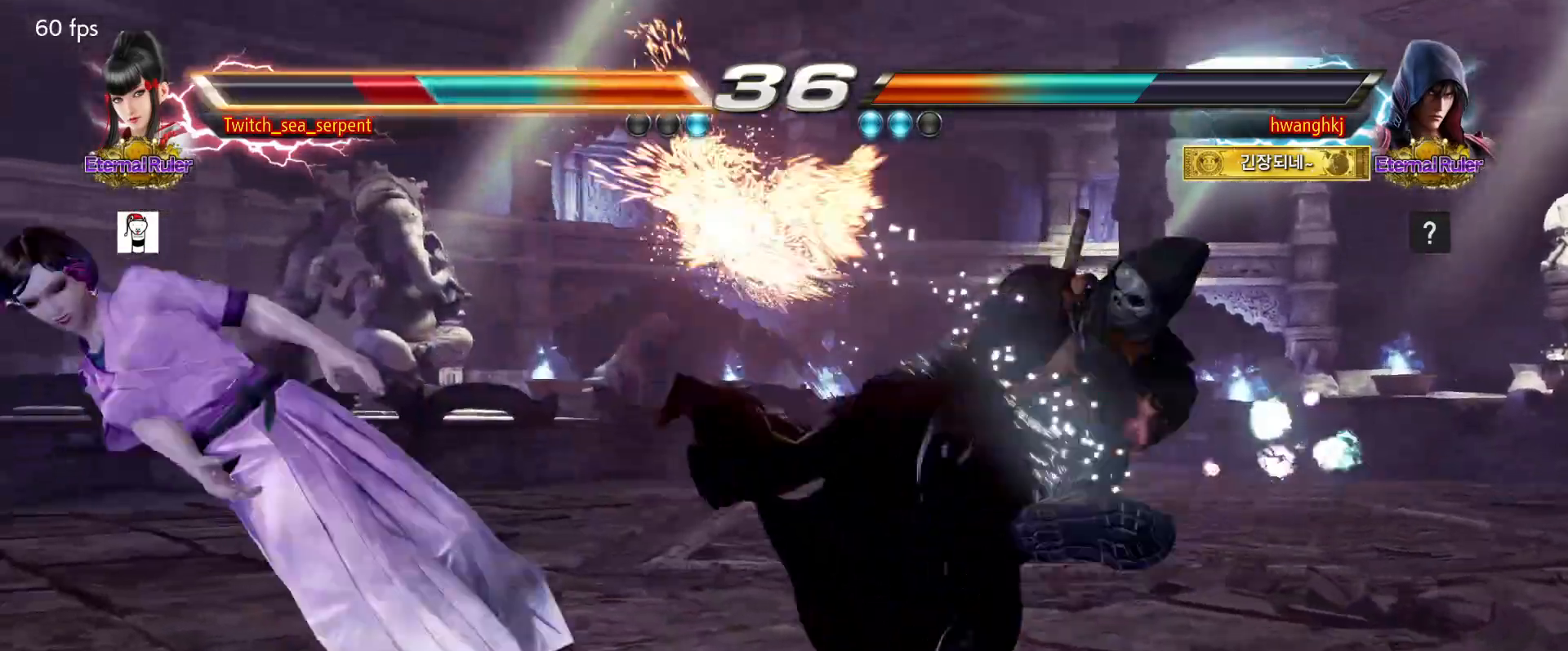
{"buttons": ["SQUARE"], "events": [[83, "SQUARE", "down"], [150, "SQUARE", "up"], [200, "SQUARE", "down"], [267, "SQUARE", "up"], [367, "SQUARE", "down"], [417, "SQUARE", "up"], [467, "SQUARE", "down"]]}
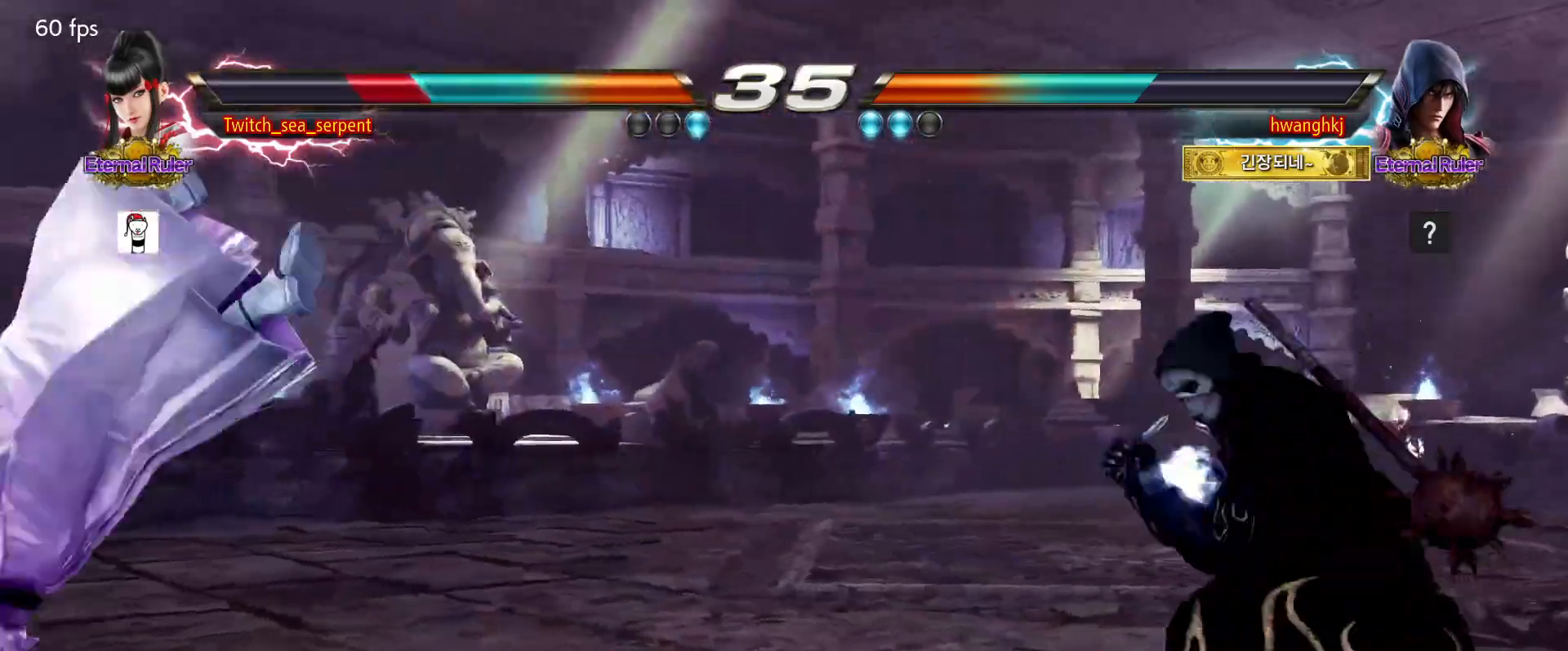
{"buttons": ["SQUARE"], "events": [[33, "SQUARE", "up"], [117, "SQUARE", "down"], [183, "SQUARE", "up"], [233, "SQUARE", "down"], [283, "SQUARE", "up"], [383, "SQUARE", "down"], [450, "SQUARE", "up"], [500, "SQUARE", "down"]]}
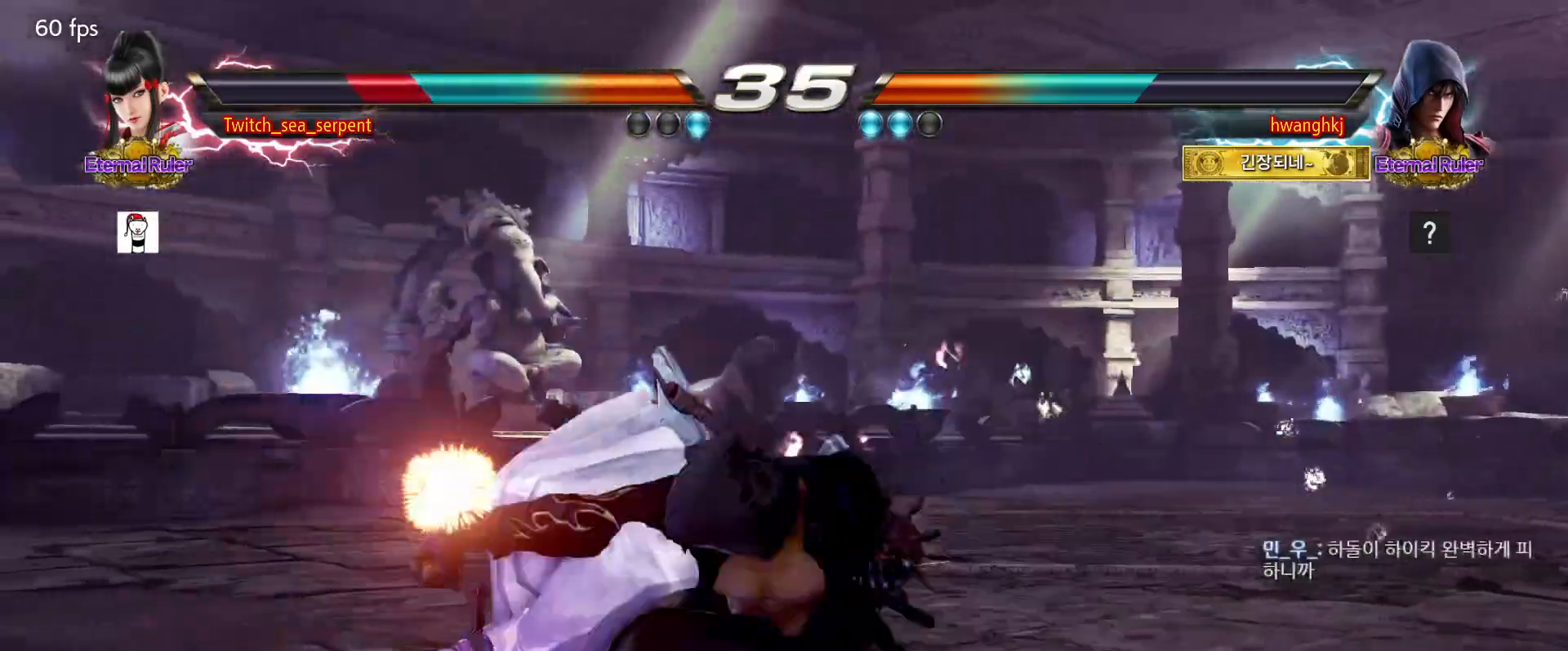
{"buttons": [], "events": [[67, "SQUARE", "up"], [150, "SQUARE", "down"], [217, "SQUARE", "up"], [267, "SQUARE", "down"], [350, "SQUARE", "up"], [450, "SQUARE", "down"], [500, "SQUARE", "up"]]}
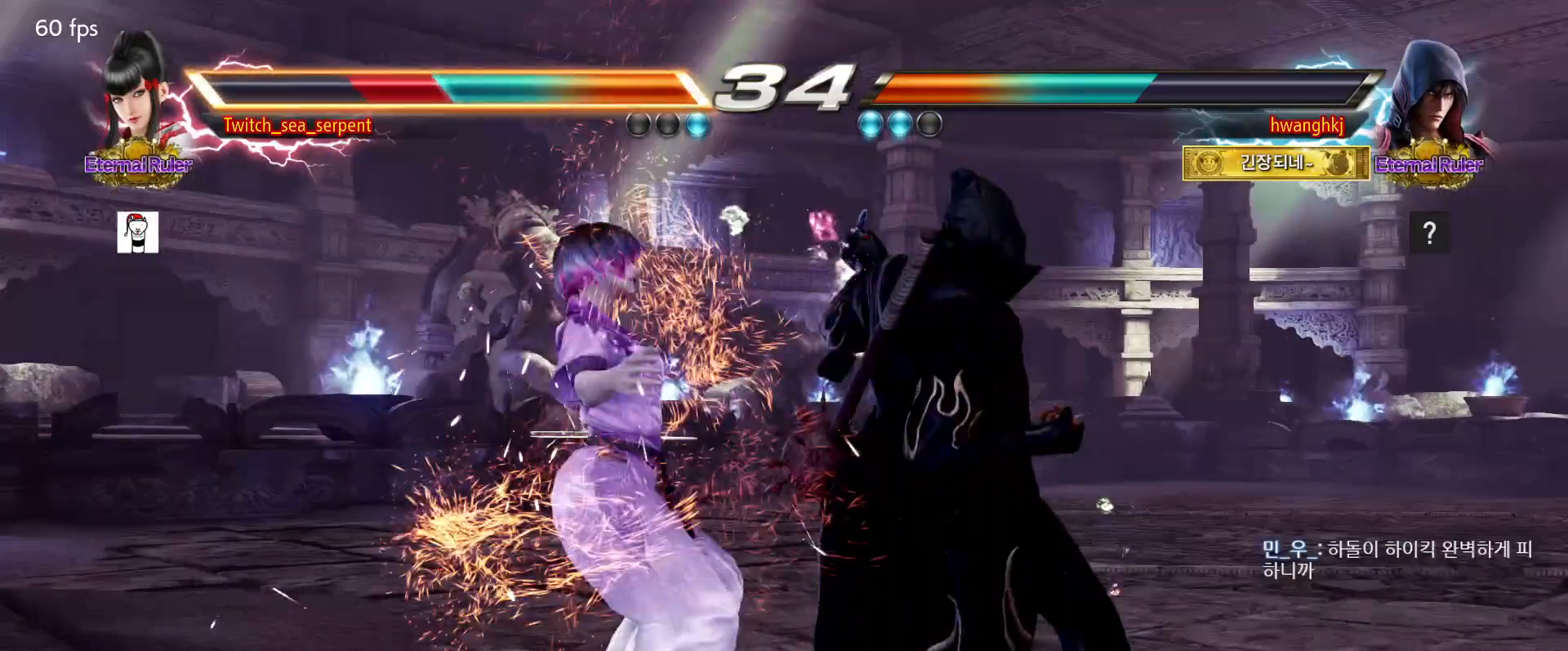
{"buttons": ["SQUARE"], "events": [[50, "SQUARE", "down"], [133, "SQUARE", "up"], [200, "SQUARE", "down"], [267, "SQUARE", "up"], [333, "SQUARE", "down"], [383, "SQUARE", "up"], [467, "SQUARE", "down"]]}
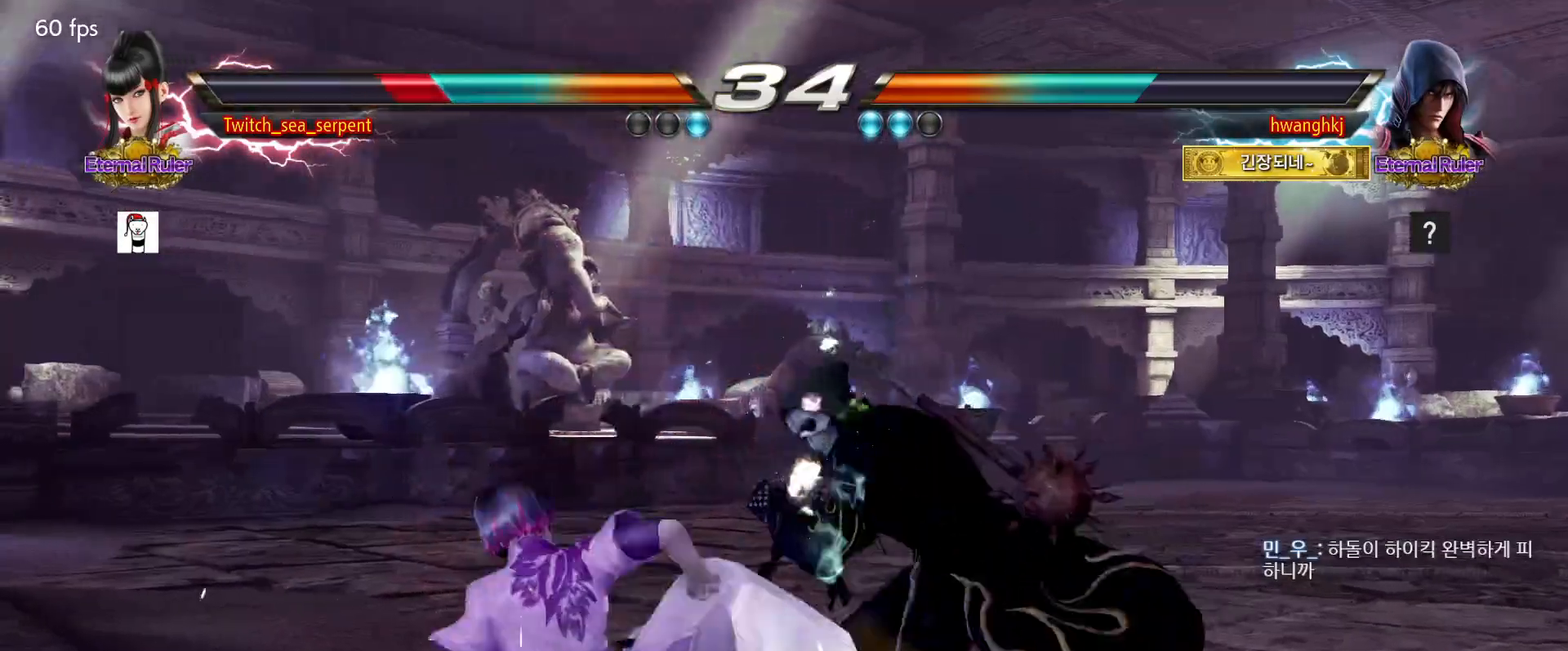
{"buttons": [], "events": [[17, "SQUARE", "up"]]}
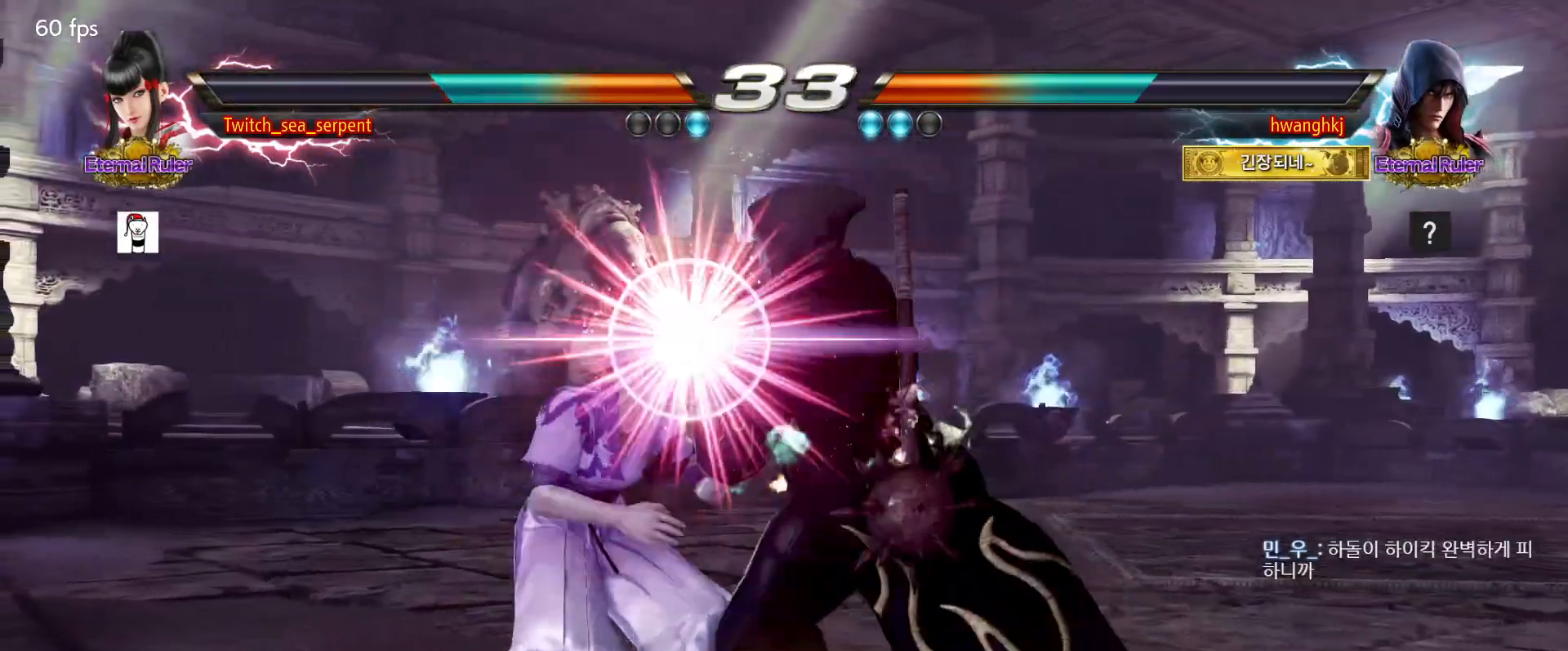
{"buttons": ["SQUARE", "TRIANGLE"], "events": [[183, "SQUARE", "down"], [250, "SQUARE", "up"], [300, "SQUARE", "down"], [300, "TRIANGLE", "down"], [367, "SQUARE", "up"], [383, "TRIANGLE", "up"], [467, "SQUARE", "down"], [467, "TRIANGLE", "down"]]}
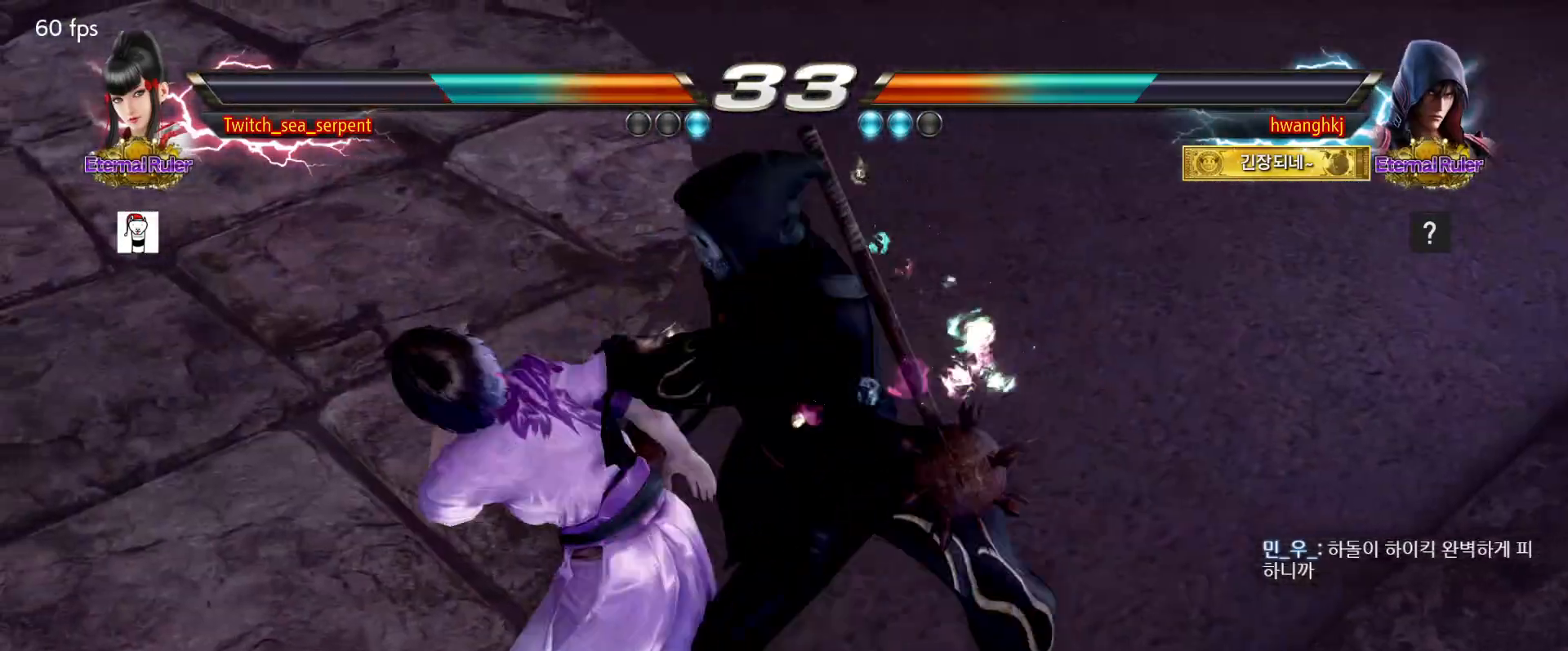
{"buttons": [], "events": [[17, "SQUARE", "up"], [17, "TRIANGLE", "up"], [100, "SQUARE", "down"], [100, "TRIANGLE", "down"], [150, "SQUARE", "up"], [167, "TRIANGLE", "up"], [250, "SQUARE", "down"], [250, "TRIANGLE", "down"], [317, "SQUARE", "up"], [333, "TRIANGLE", "up"]]}
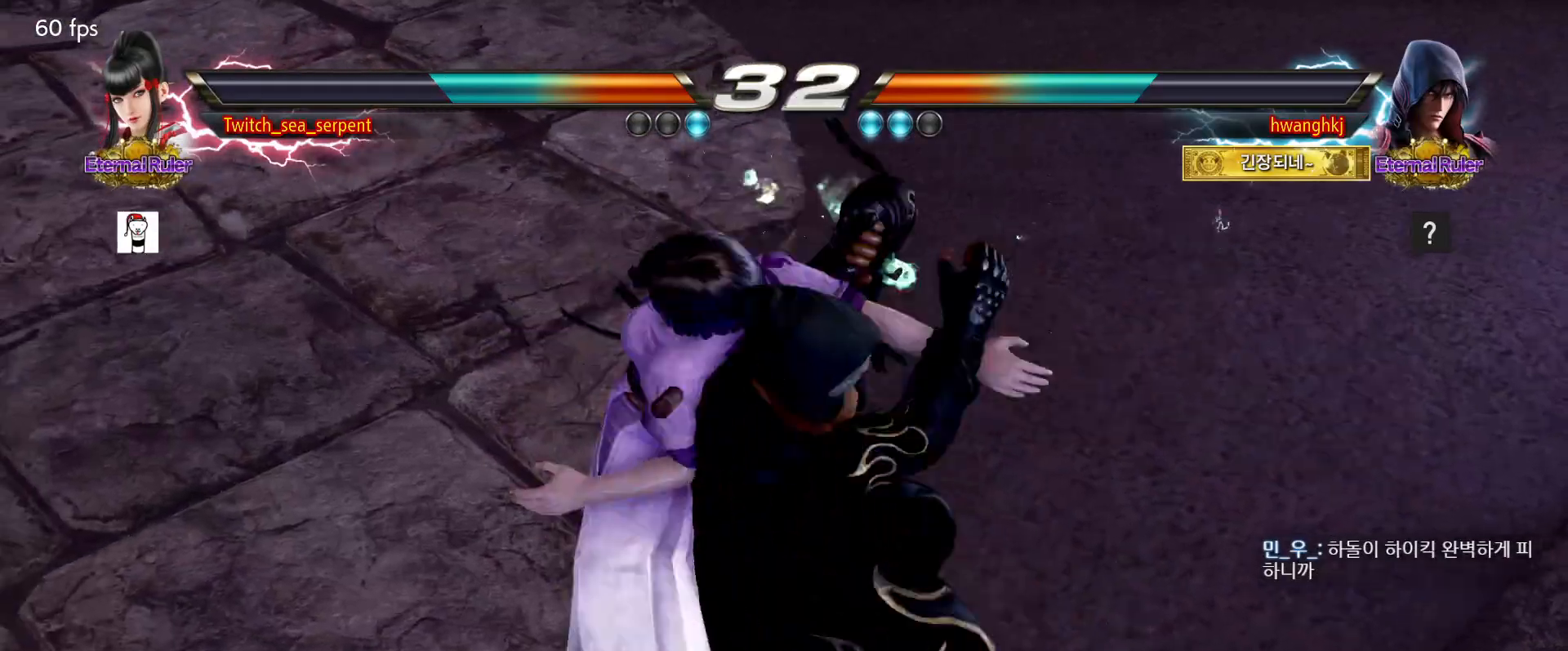
{"buttons": [], "events": [[33, "SQUARE", "down"], [33, "TRIANGLE", "down"], [317, "SQUARE", "up"], [467, "TRIANGLE", "up"]]}
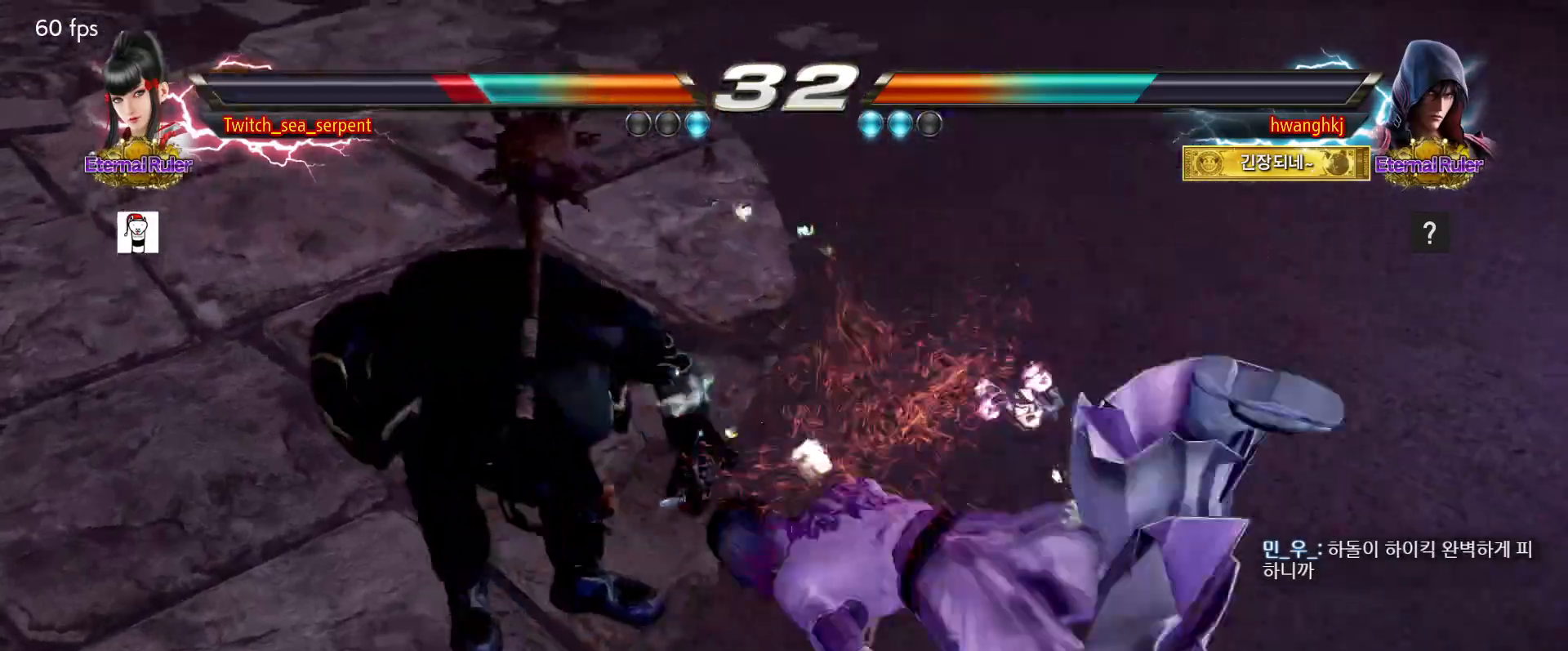
{"buttons": ["SQUARE"], "events": [[483, "SQUARE", "down"]]}
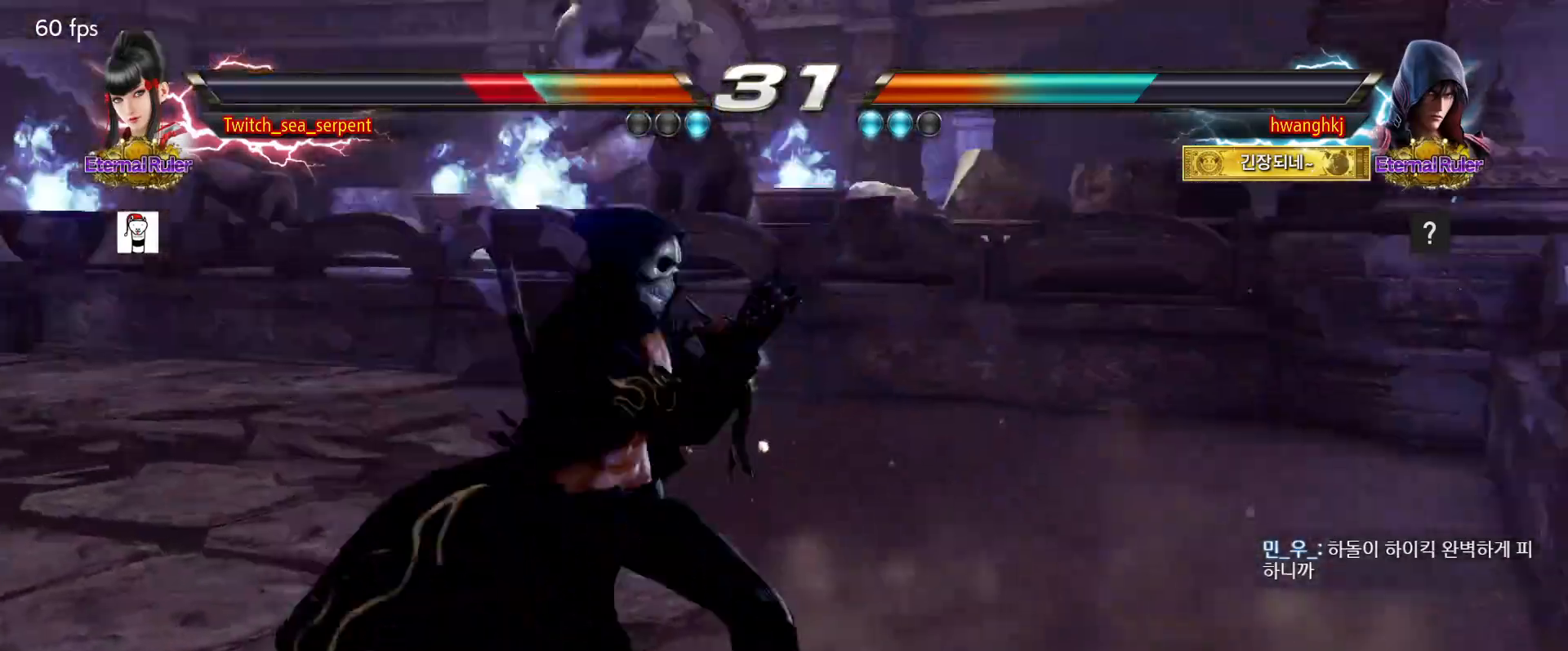
{"buttons": [], "events": [[33, "SQUARE", "up"], [83, "SQUARE", "down"], [150, "SQUARE", "up"], [233, "SQUARE", "down"], [283, "SQUARE", "up"], [333, "SQUARE", "down"], [400, "SQUARE", "up"]]}
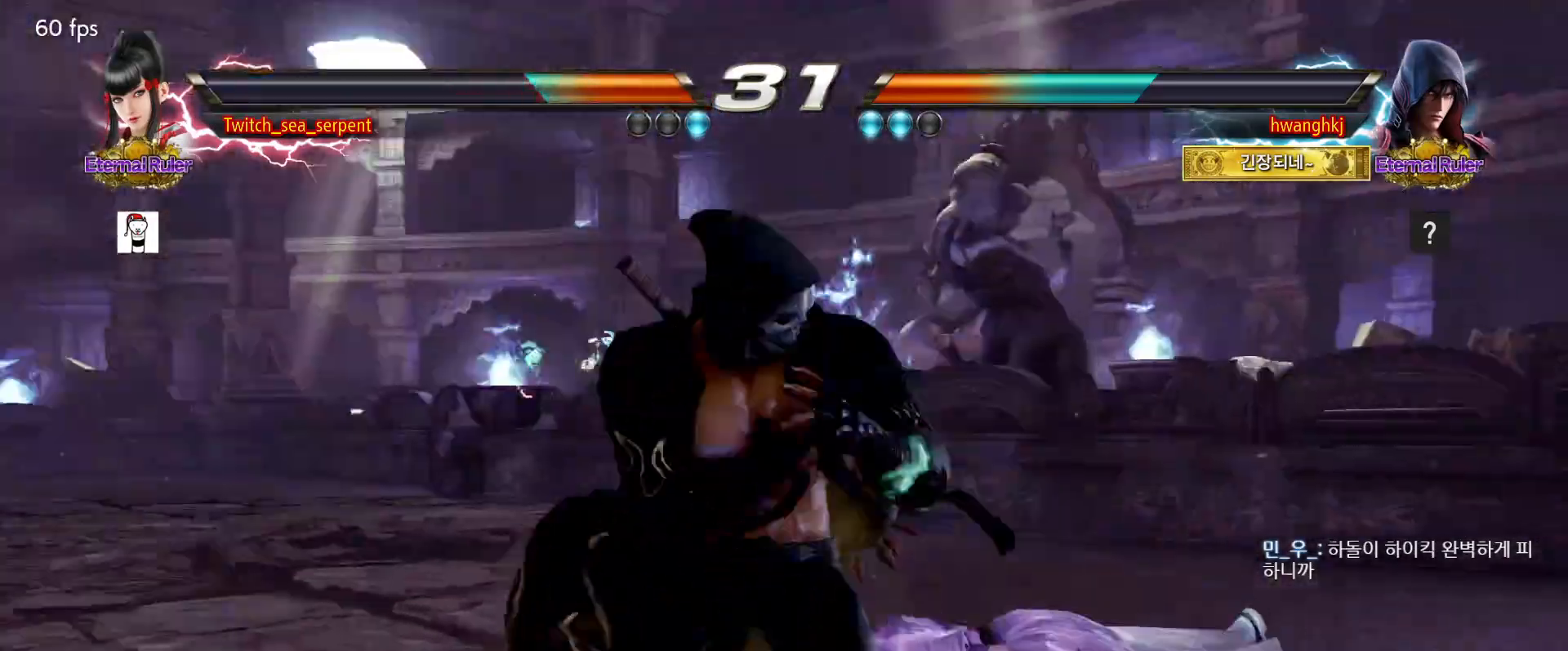
{"buttons": [], "events": []}
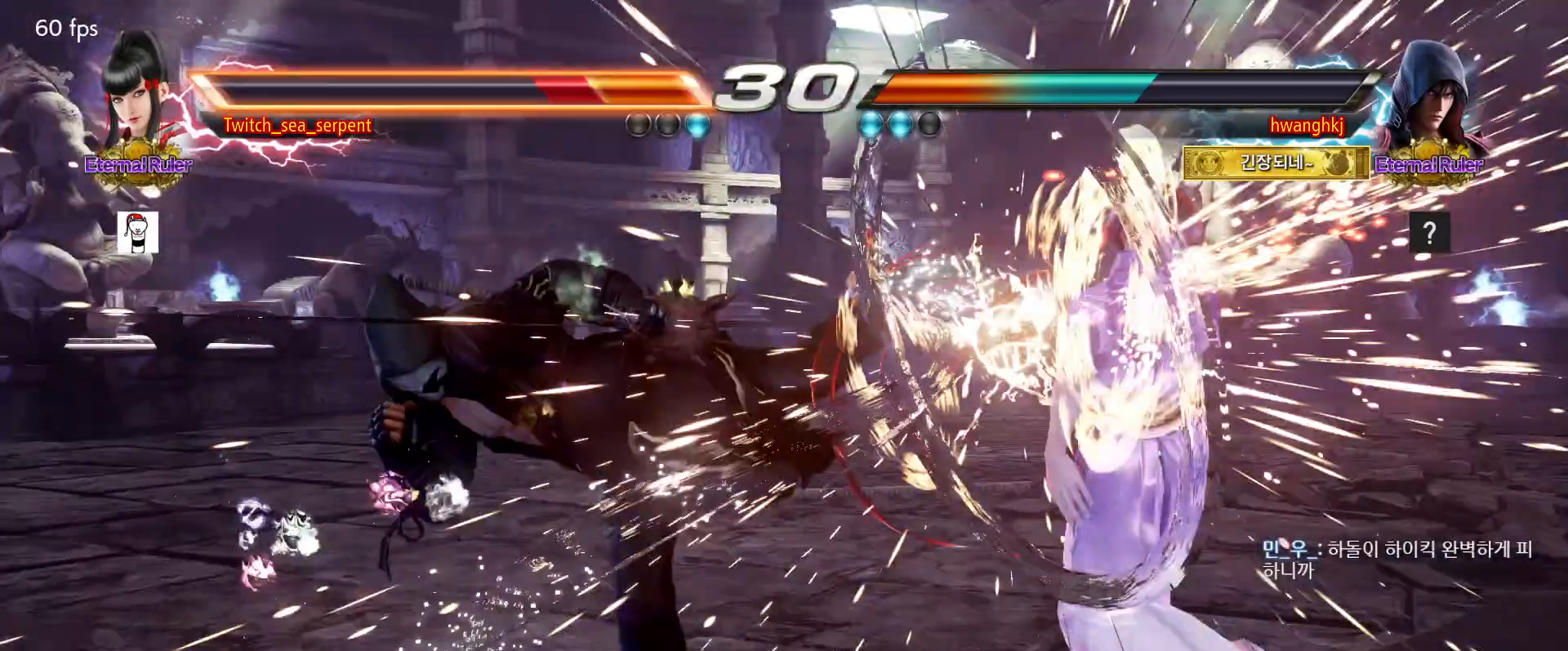
{"buttons": [], "events": []}